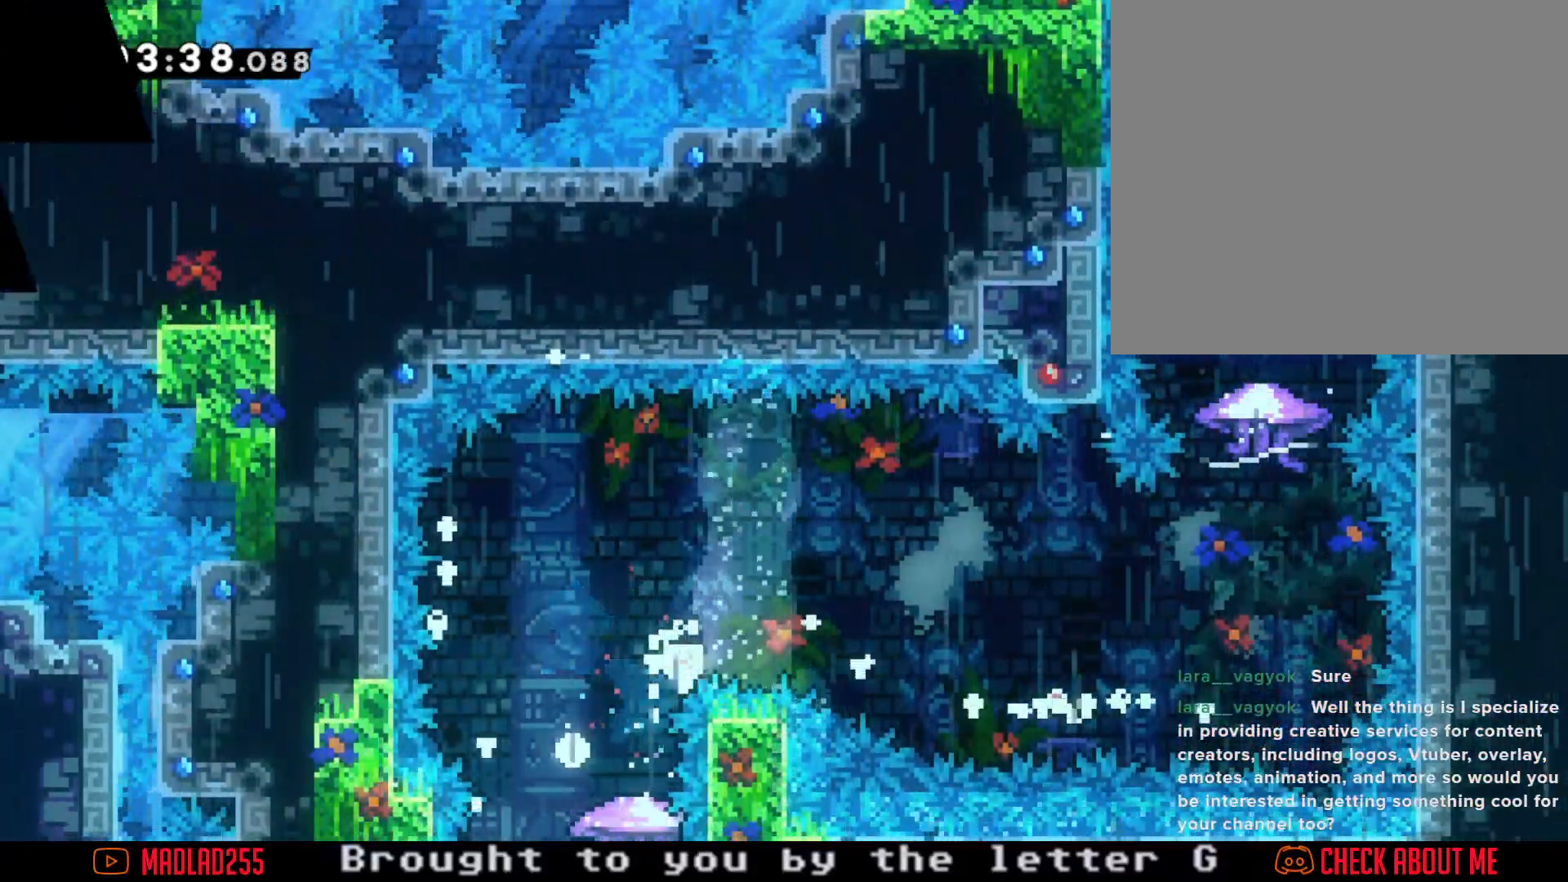
Gameplay with a controller (Nintendo layout); each line is a JSON object with the inputs held at the frame after it. "events" lists button and stick changes between this image and that frame as [ms after this image, input, new state], when the widget could be followed in between. Not read: L1 L3 R1 R3.
{"buttons": [], "left_stick": "center", "right_stick": "center", "events": [[100, "A", "up"]]}
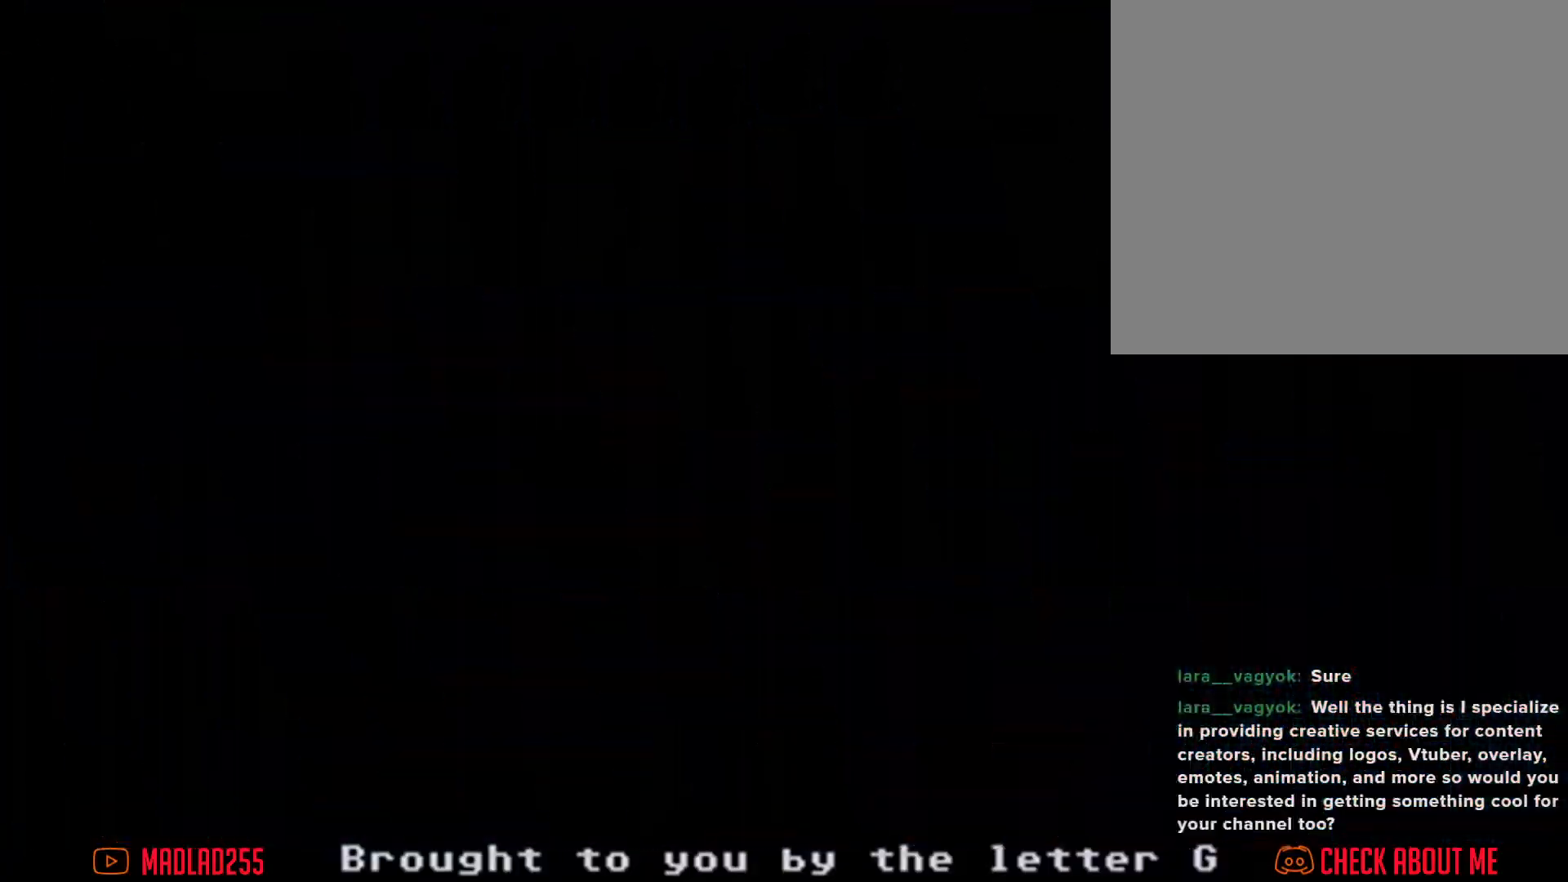
{"buttons": [], "left_stick": "center", "right_stick": "center", "events": []}
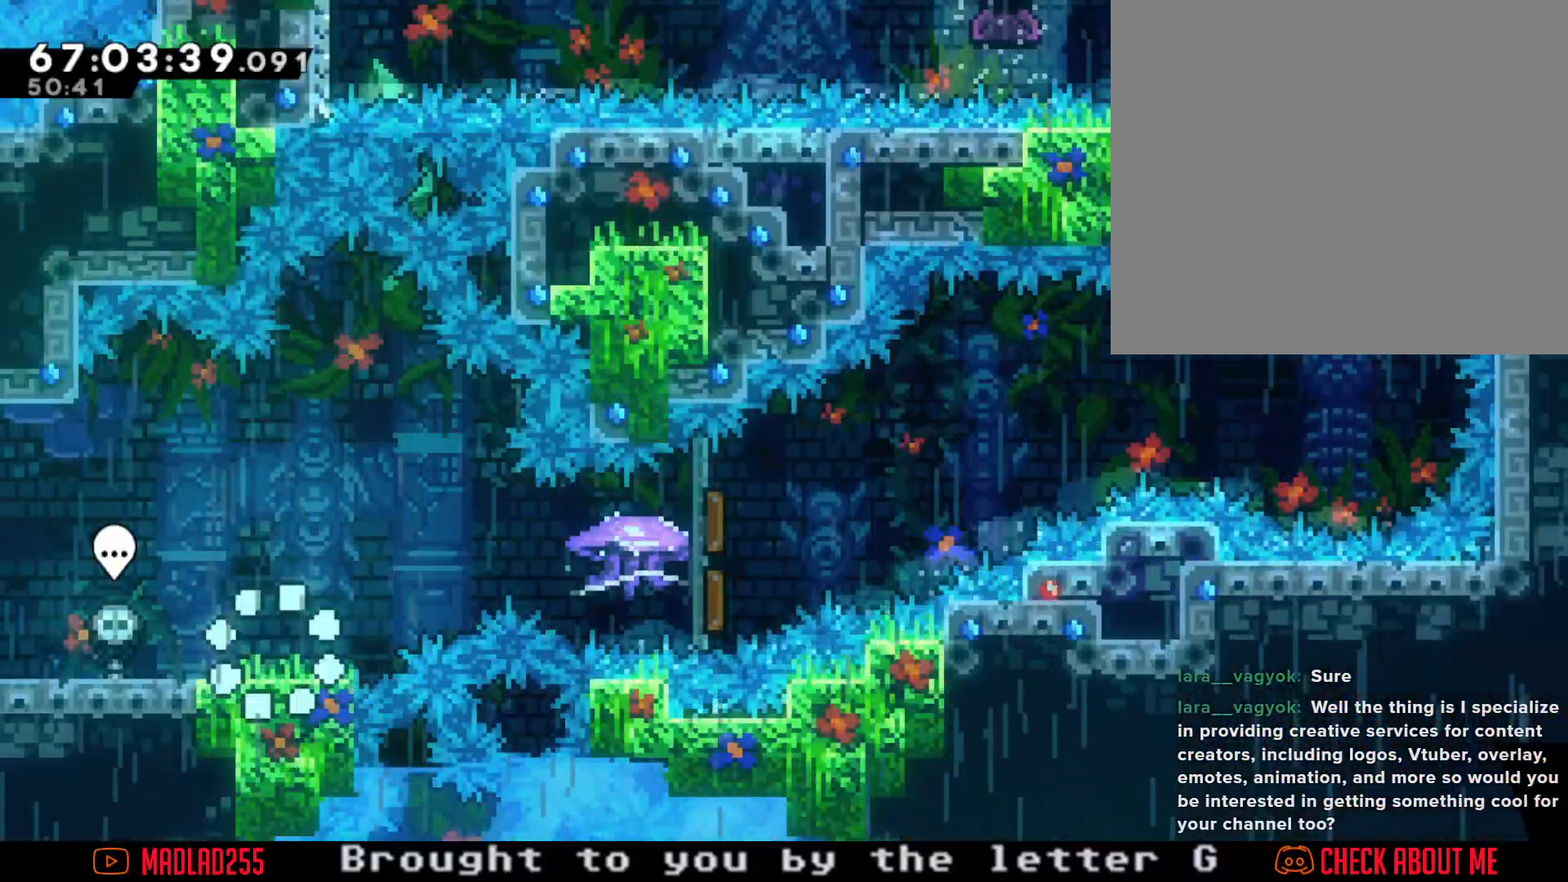
{"buttons": ["X"], "left_stick": "right", "right_stick": "center", "events": [[183, "left_stick", "right"], [233, "A", "down"], [350, "A", "up"], [434, "X", "down"]]}
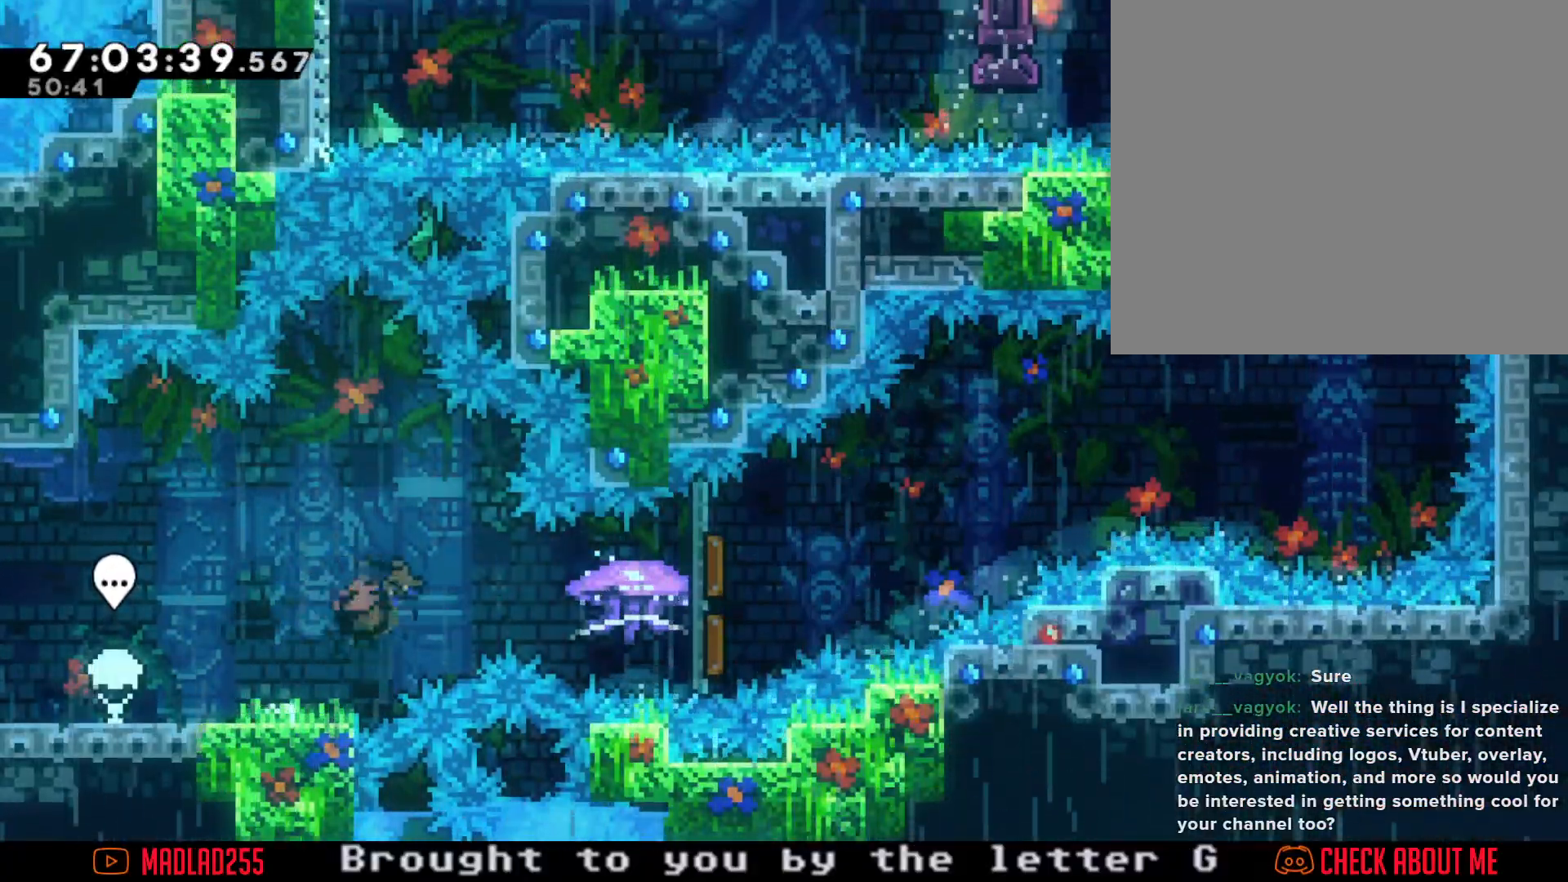
{"buttons": ["R2"], "left_stick": "right", "right_stick": "center", "events": [[67, "X", "up"], [84, "R2", "down"]]}
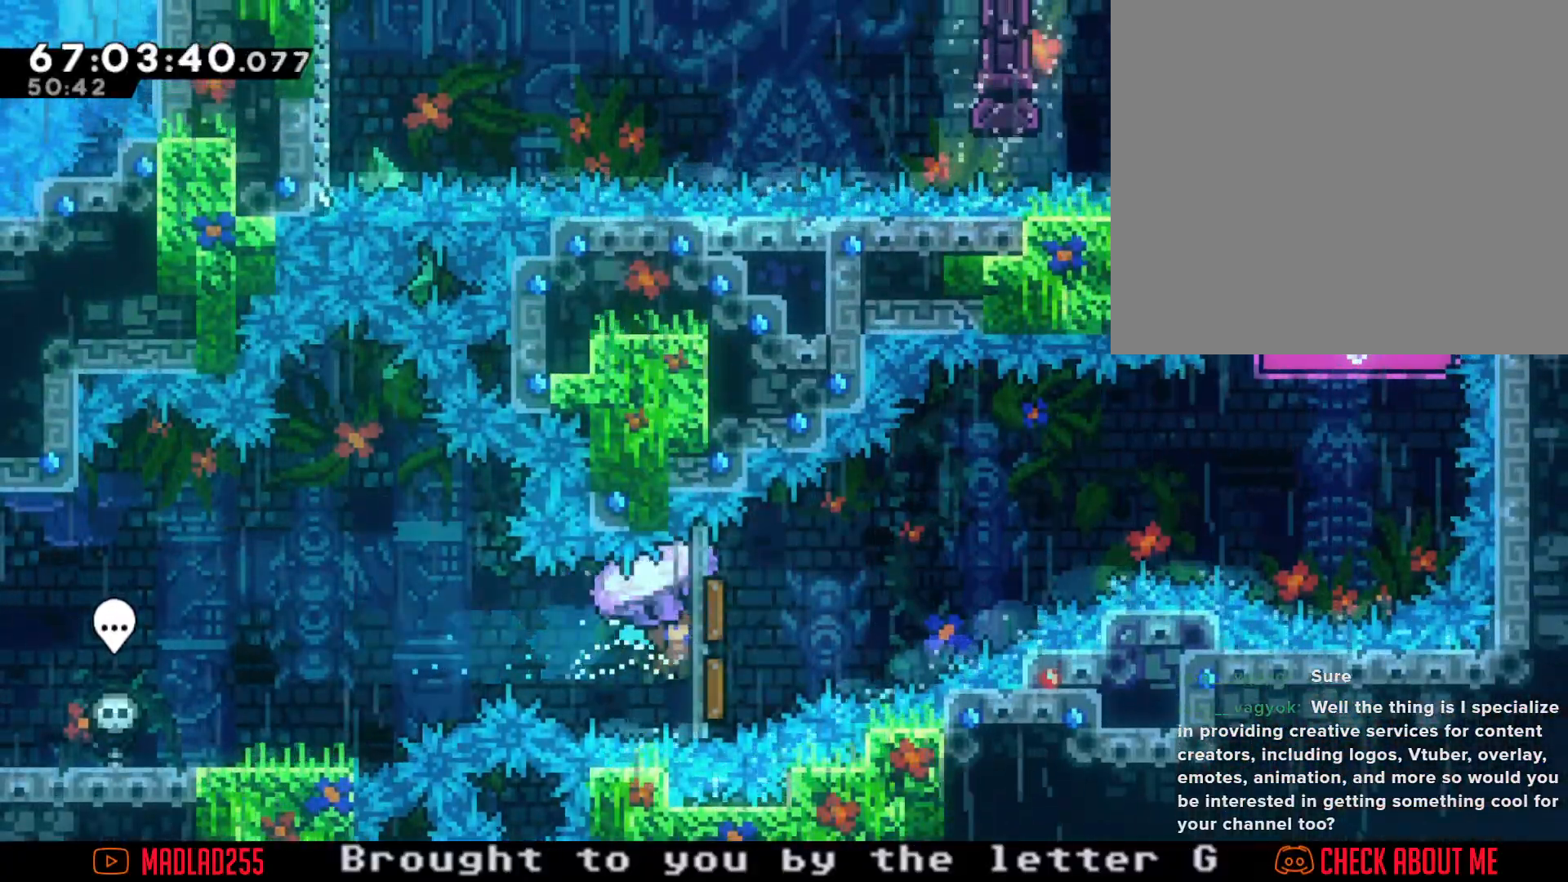
{"buttons": ["R2"], "left_stick": "right", "right_stick": "center", "events": []}
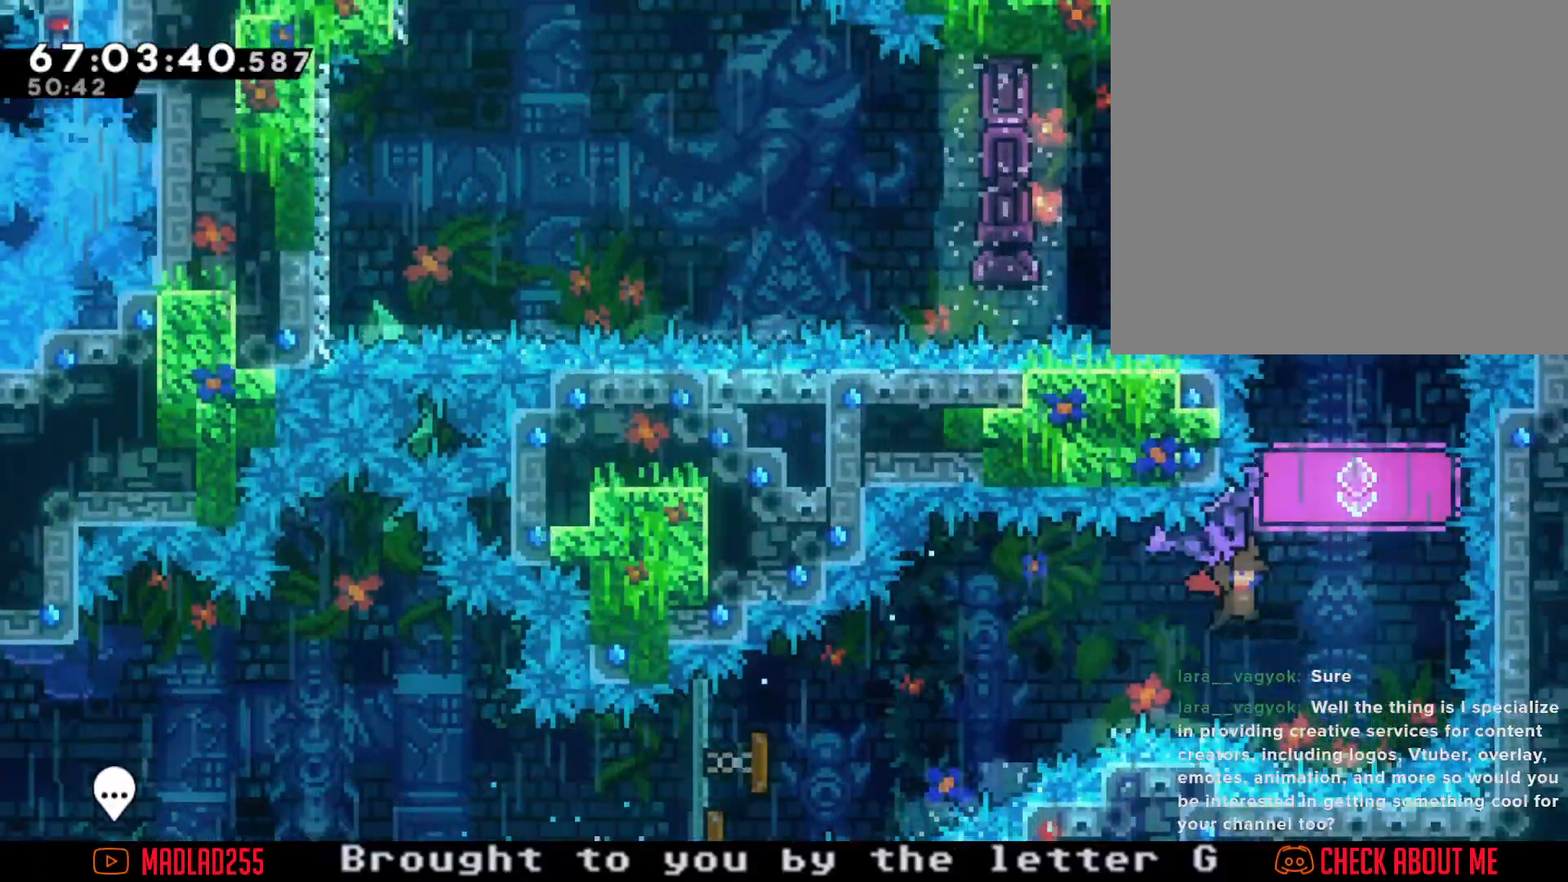
{"buttons": ["R2"], "left_stick": "up", "right_stick": "center", "events": [[151, "R2", "up"], [184, "left_stick", "center"], [317, "X", "down"], [317, "left_stick", "up"], [451, "X", "up"], [484, "R2", "down"]]}
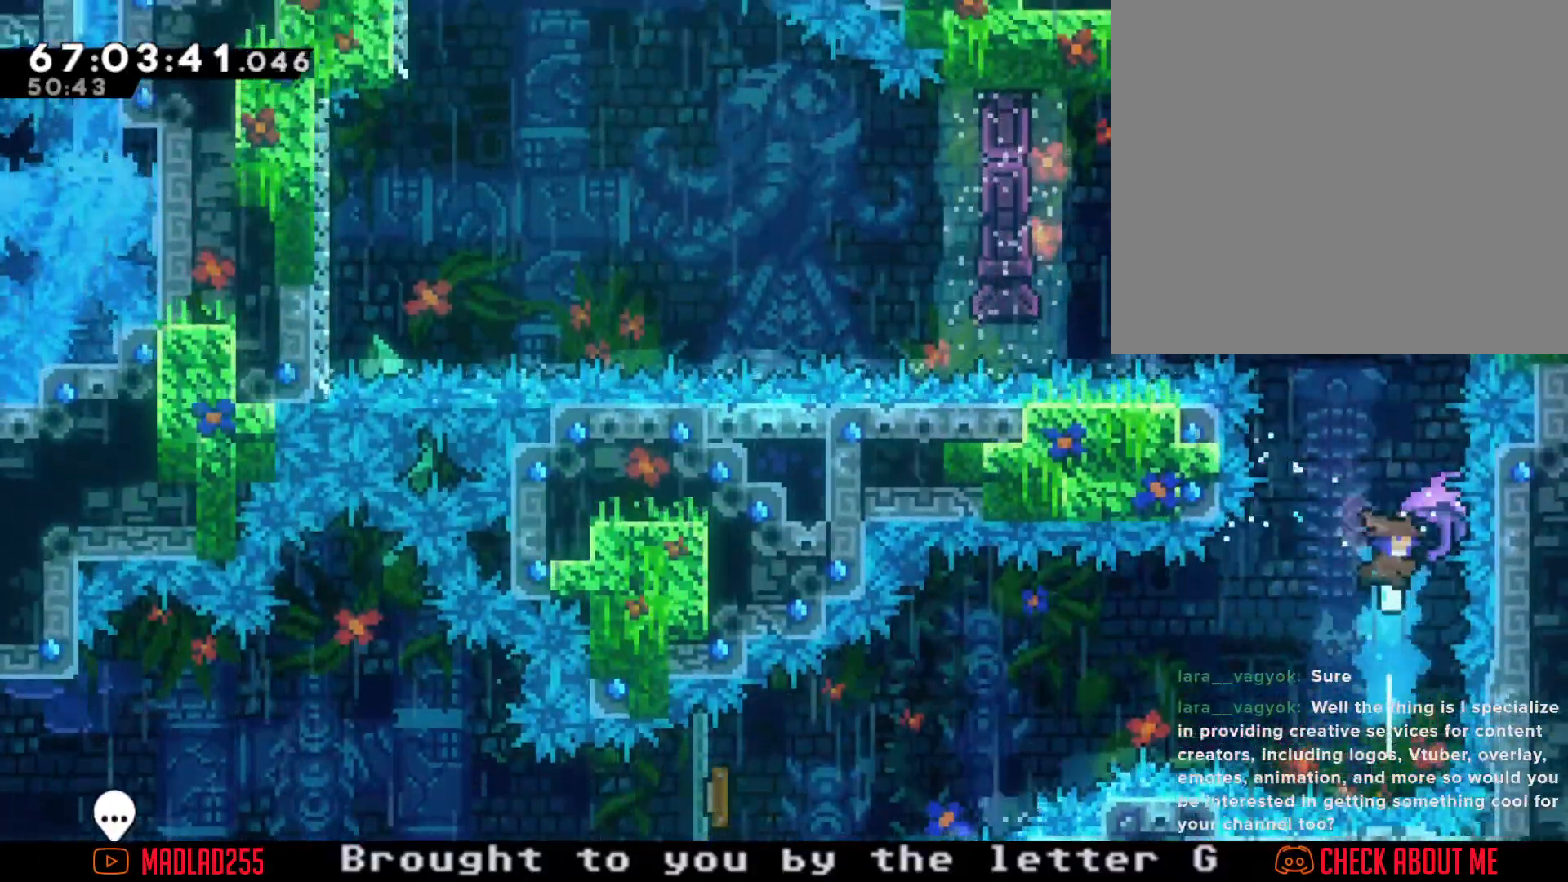
{"buttons": ["R2"], "left_stick": "center", "right_stick": "center", "events": [[83, "left_stick", "center"], [384, "left_stick", "right"], [467, "left_stick", "center"]]}
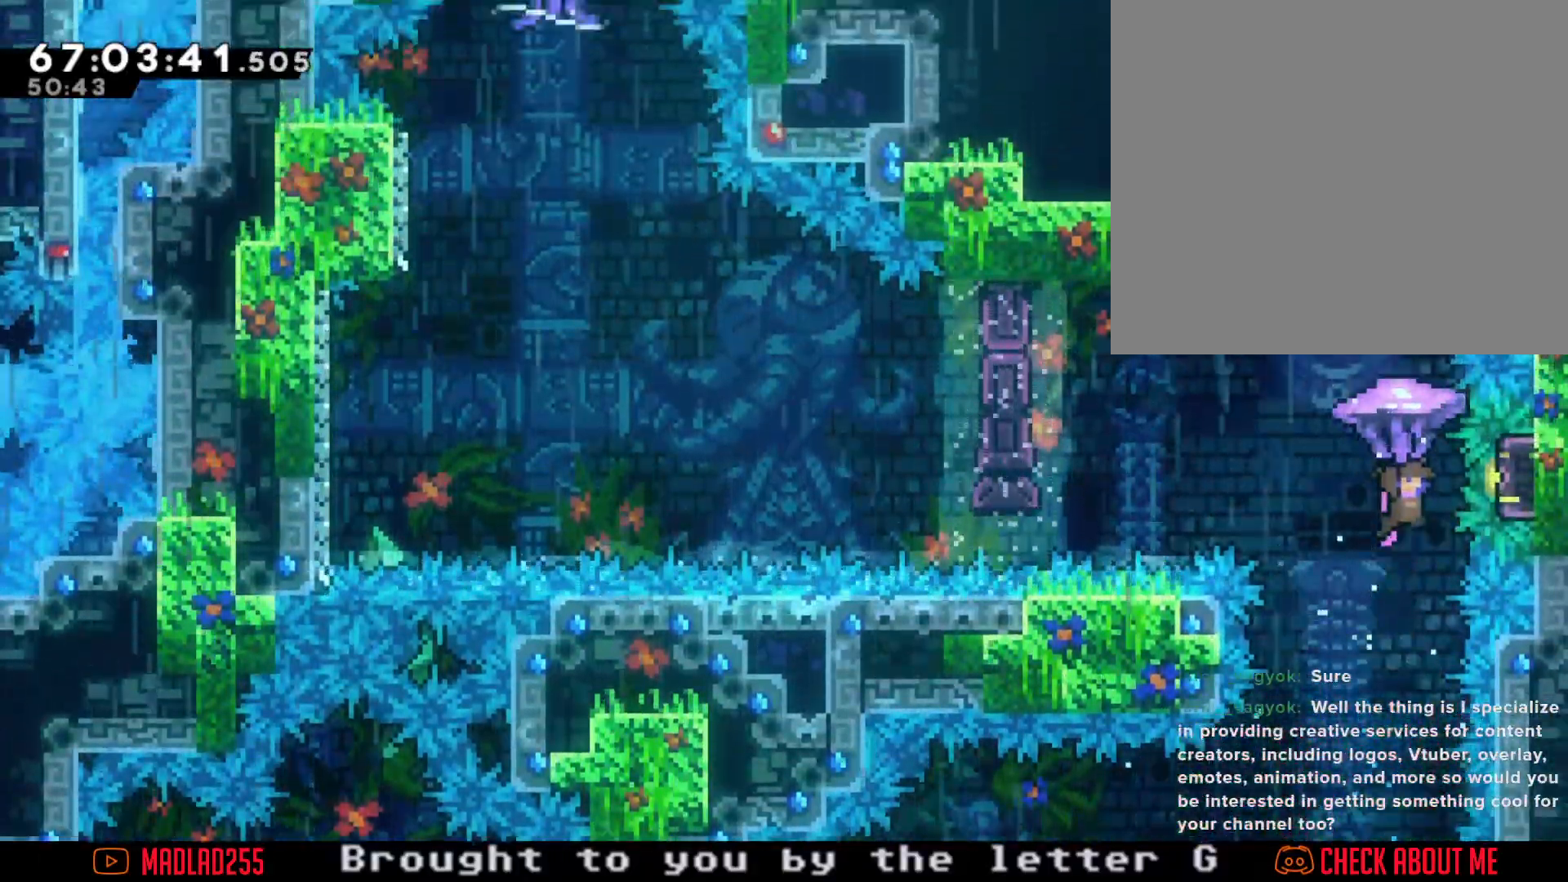
{"buttons": ["R2"], "left_stick": "down", "right_stick": "center", "events": [[351, "left_stick", "down"]]}
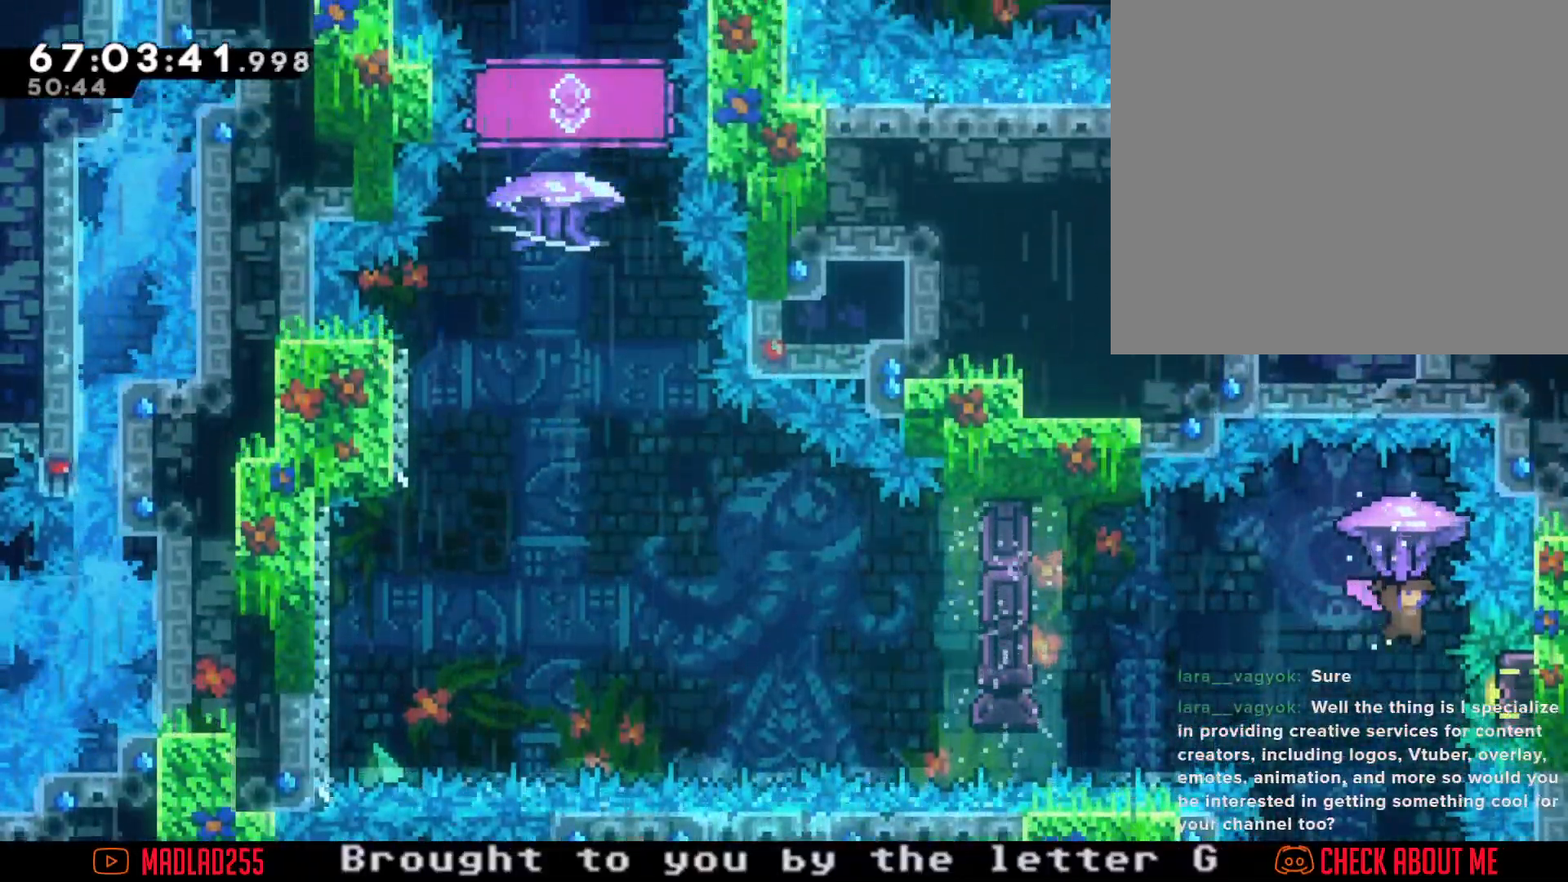
{"buttons": ["R2"], "left_stick": "center", "right_stick": "center", "events": [[267, "left_stick", "center"]]}
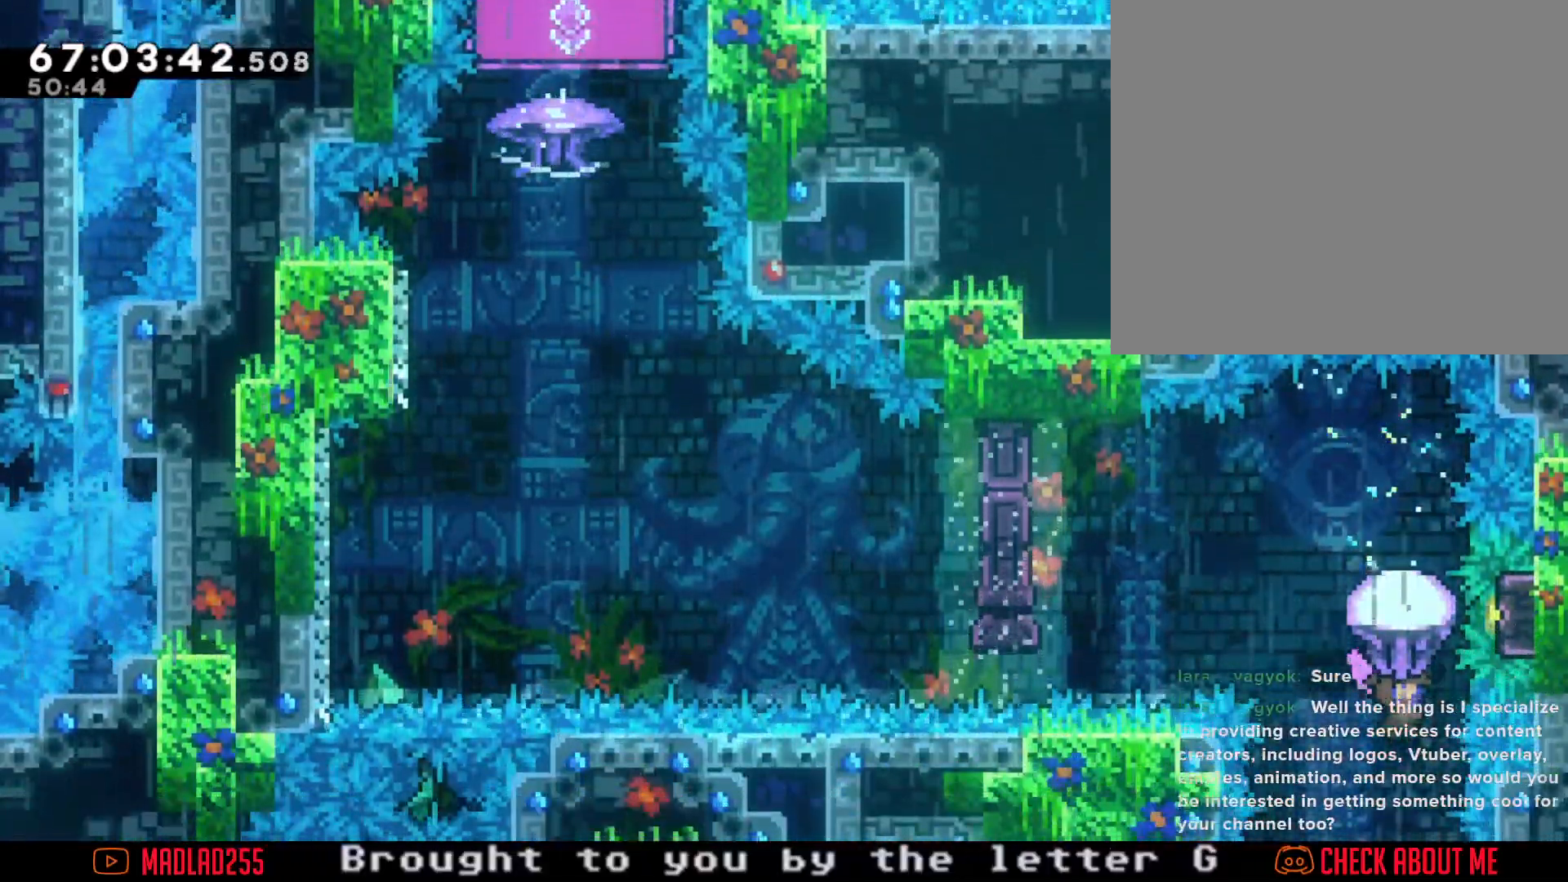
{"buttons": [], "left_stick": "center", "right_stick": "center", "events": [[33, "R2", "up"], [116, "left_stick", "up"], [150, "X", "down"], [400, "left_stick", "center"], [417, "X", "up"]]}
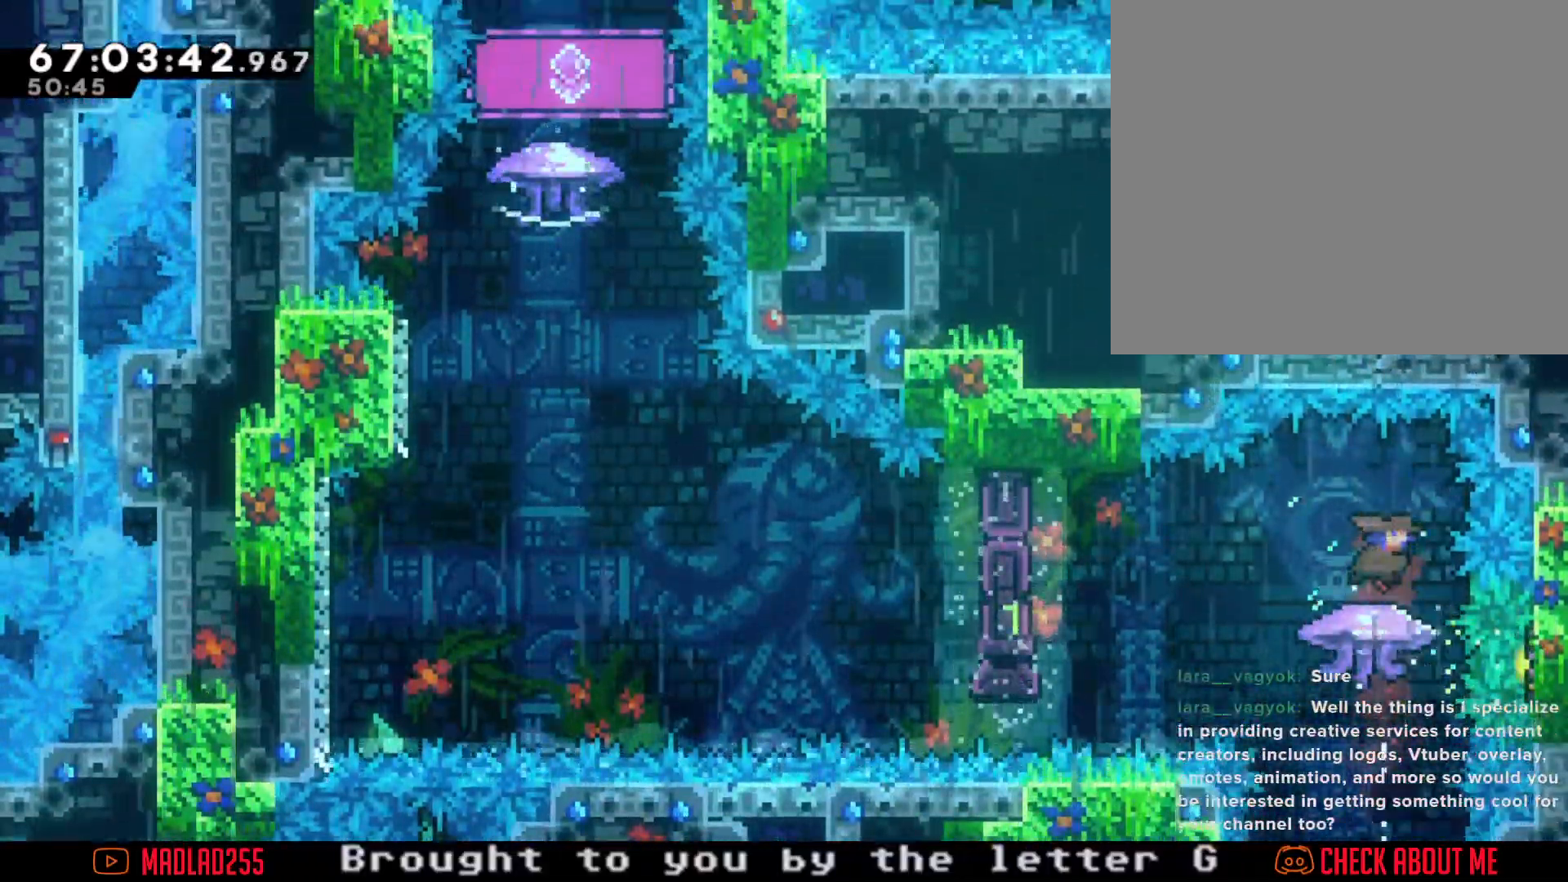
{"buttons": ["A"], "left_stick": "left", "right_stick": "center", "events": [[84, "left_stick", "left"], [284, "X", "down"], [401, "X", "up"], [434, "A", "down"]]}
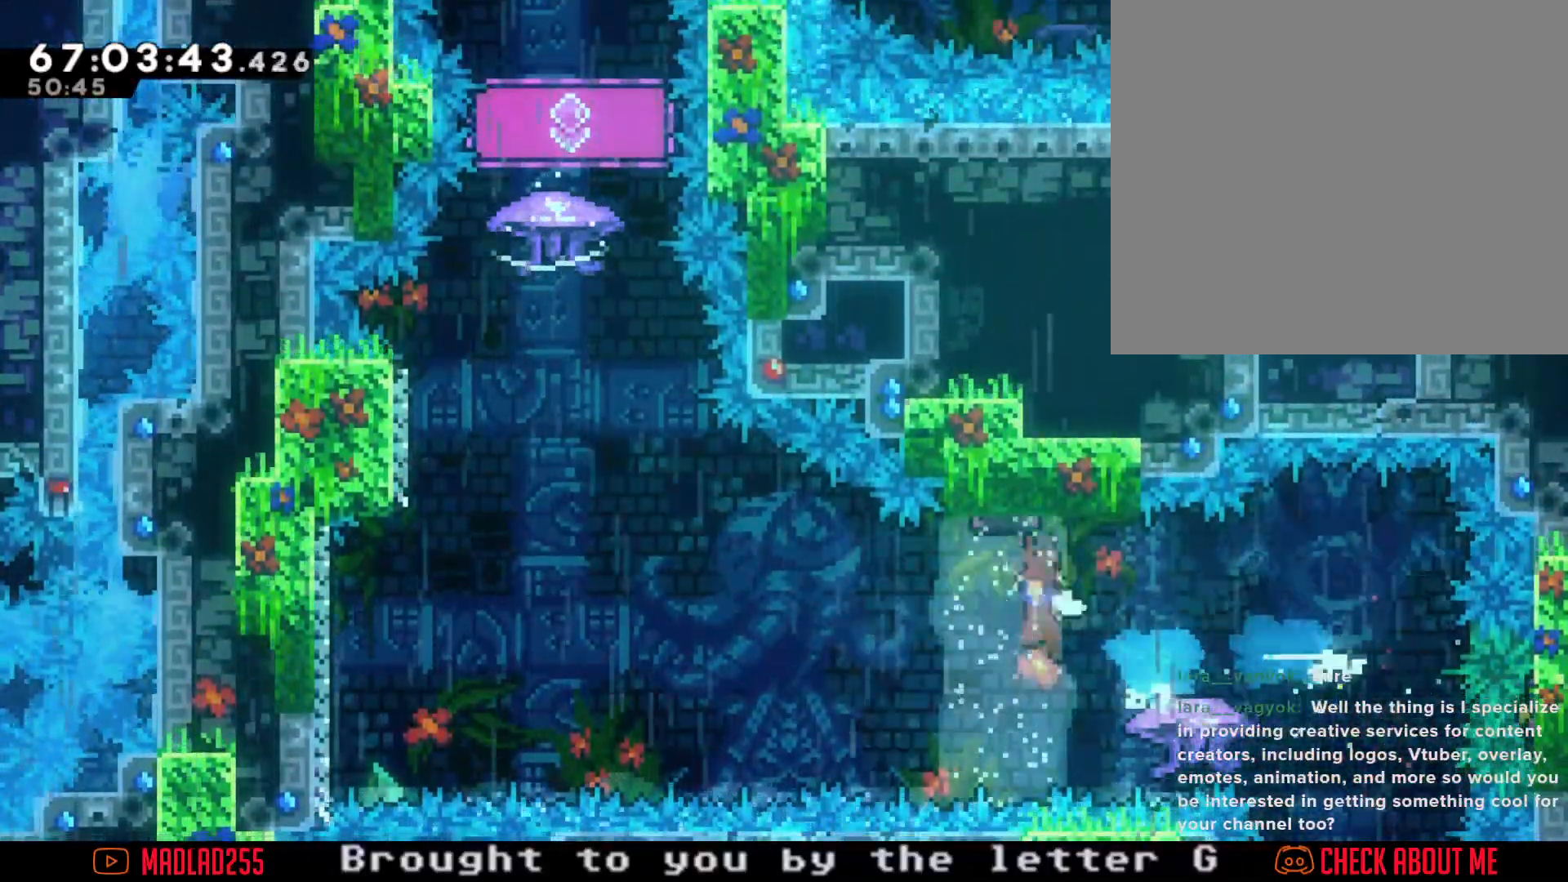
{"buttons": ["X"], "left_stick": "up", "right_stick": "center", "events": [[400, "A", "up"], [500, "X", "down"], [500, "left_stick", "up"]]}
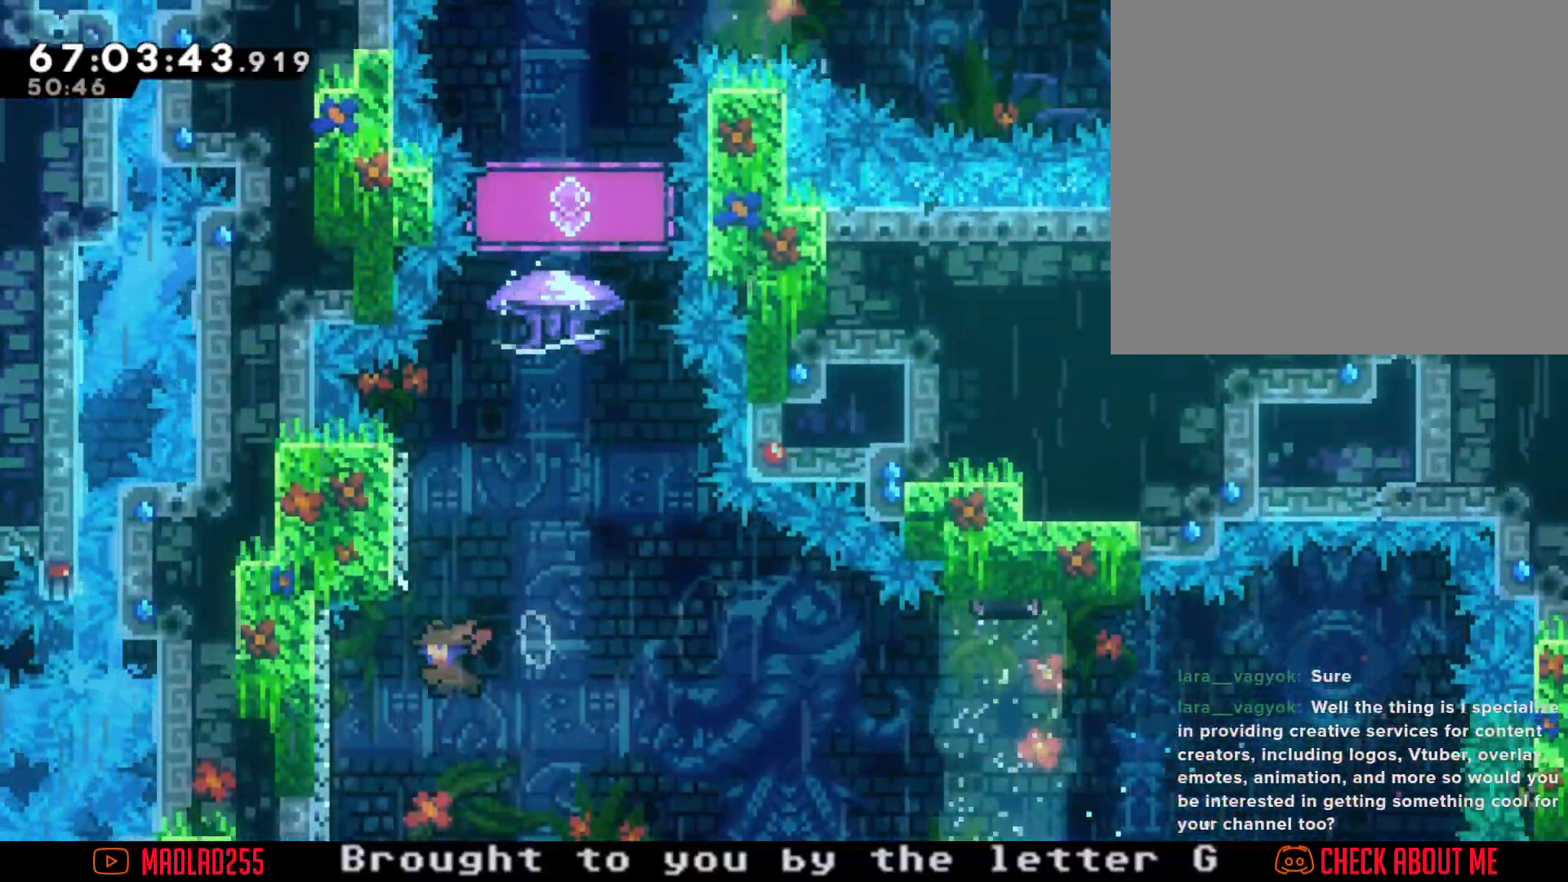
{"buttons": [], "left_stick": "left", "right_stick": "center", "events": [[84, "X", "up"], [167, "A", "down"], [217, "left_stick", "center"], [367, "A", "up"], [401, "left_stick", "left"]]}
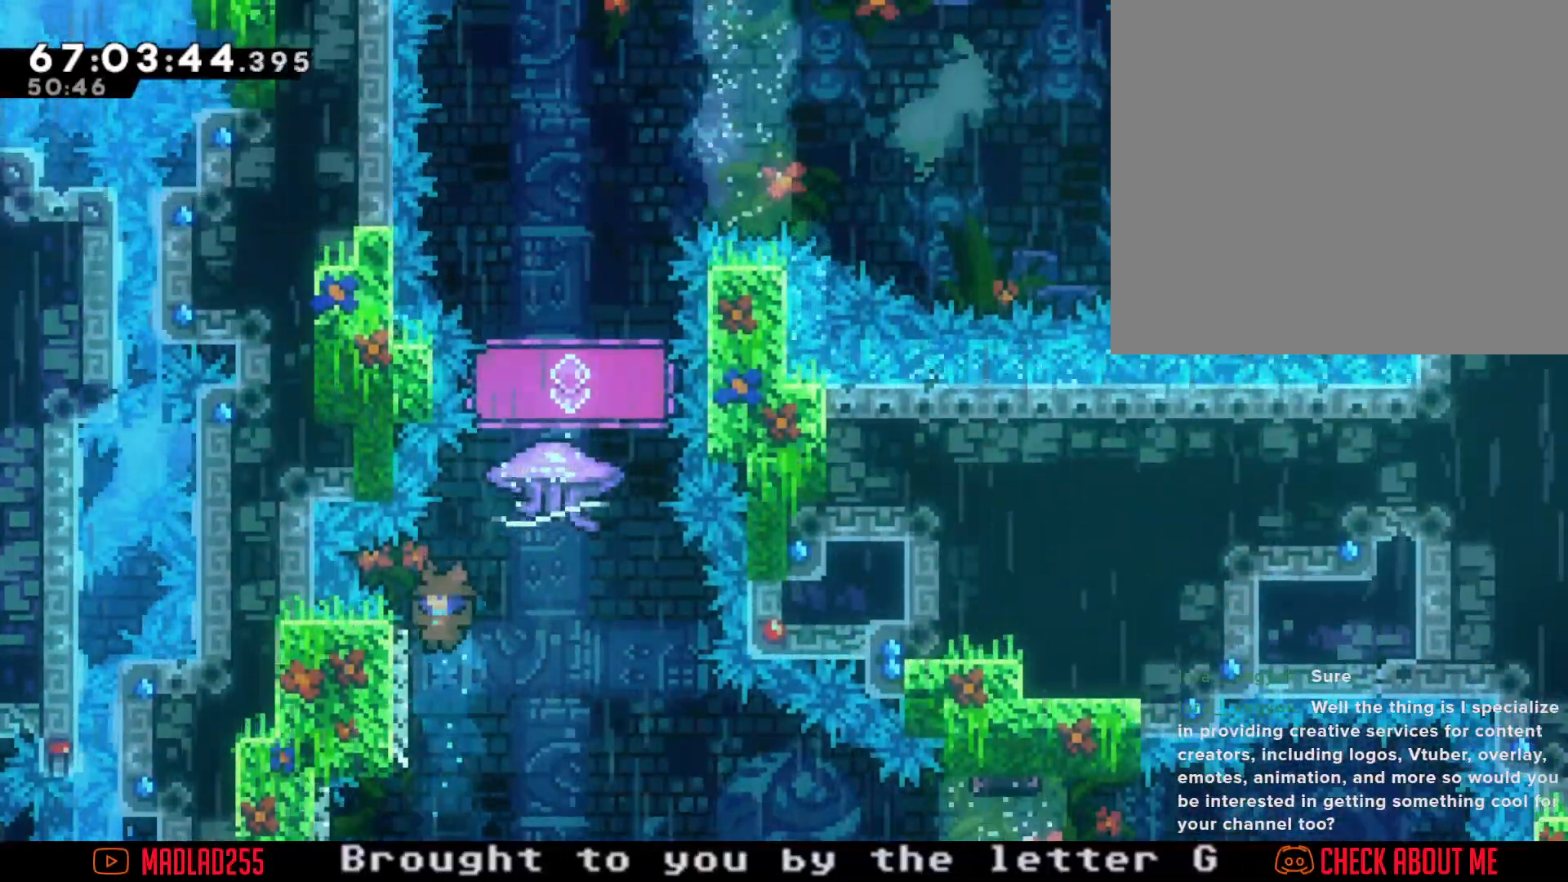
{"buttons": ["A"], "left_stick": "left", "right_stick": "center", "events": [[100, "A", "down"], [116, "left_stick", "center"], [417, "left_stick", "left"]]}
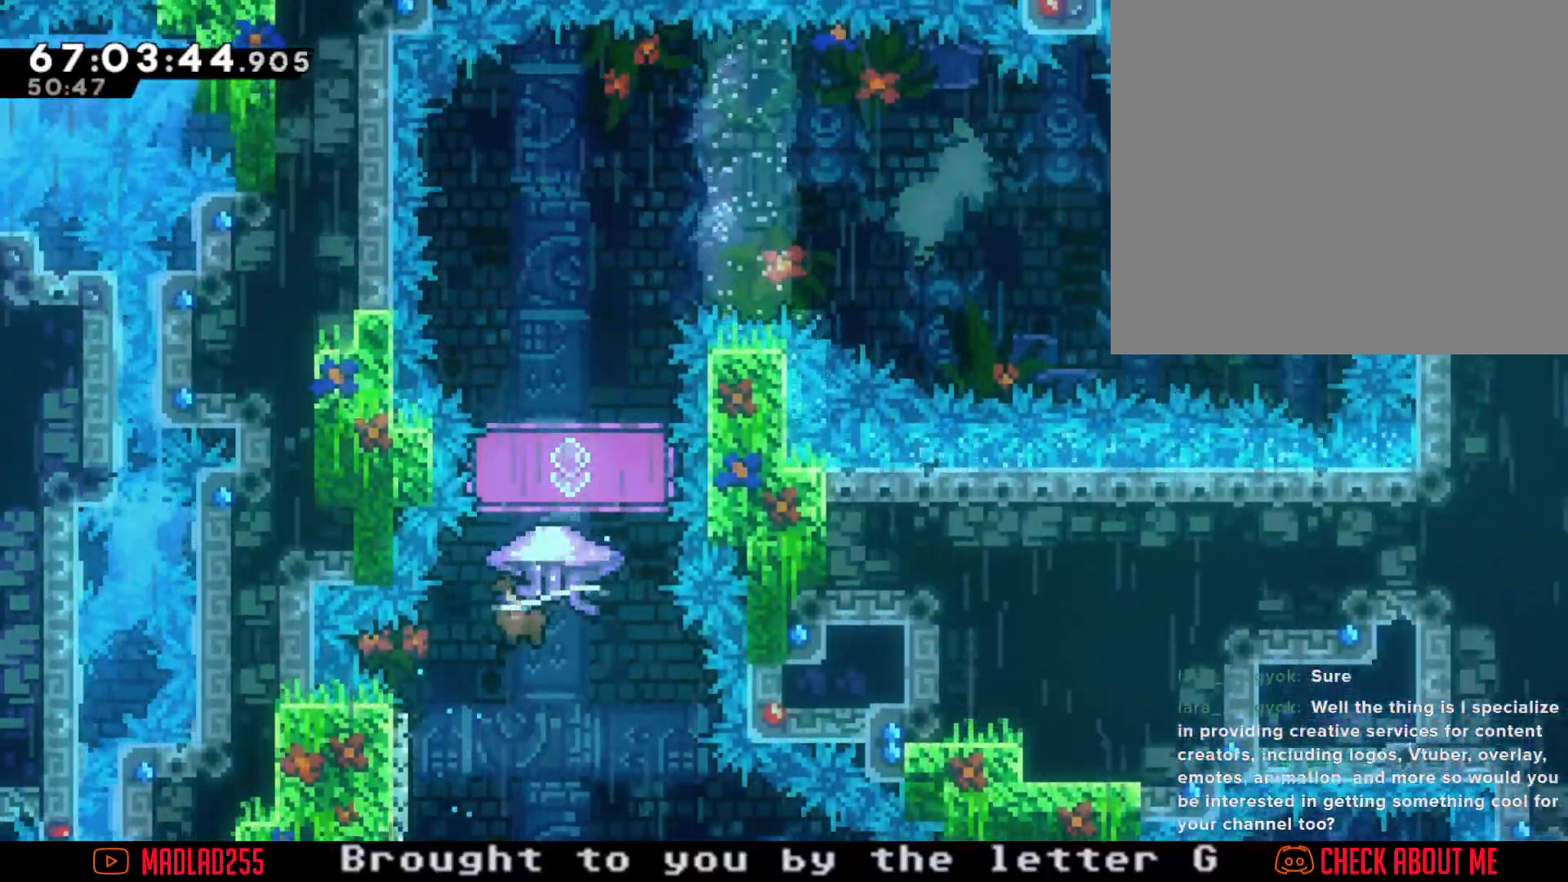
{"buttons": ["A"], "left_stick": "center", "right_stick": "center", "events": [[200, "A", "up"], [250, "A", "down"], [250, "left_stick", "center"]]}
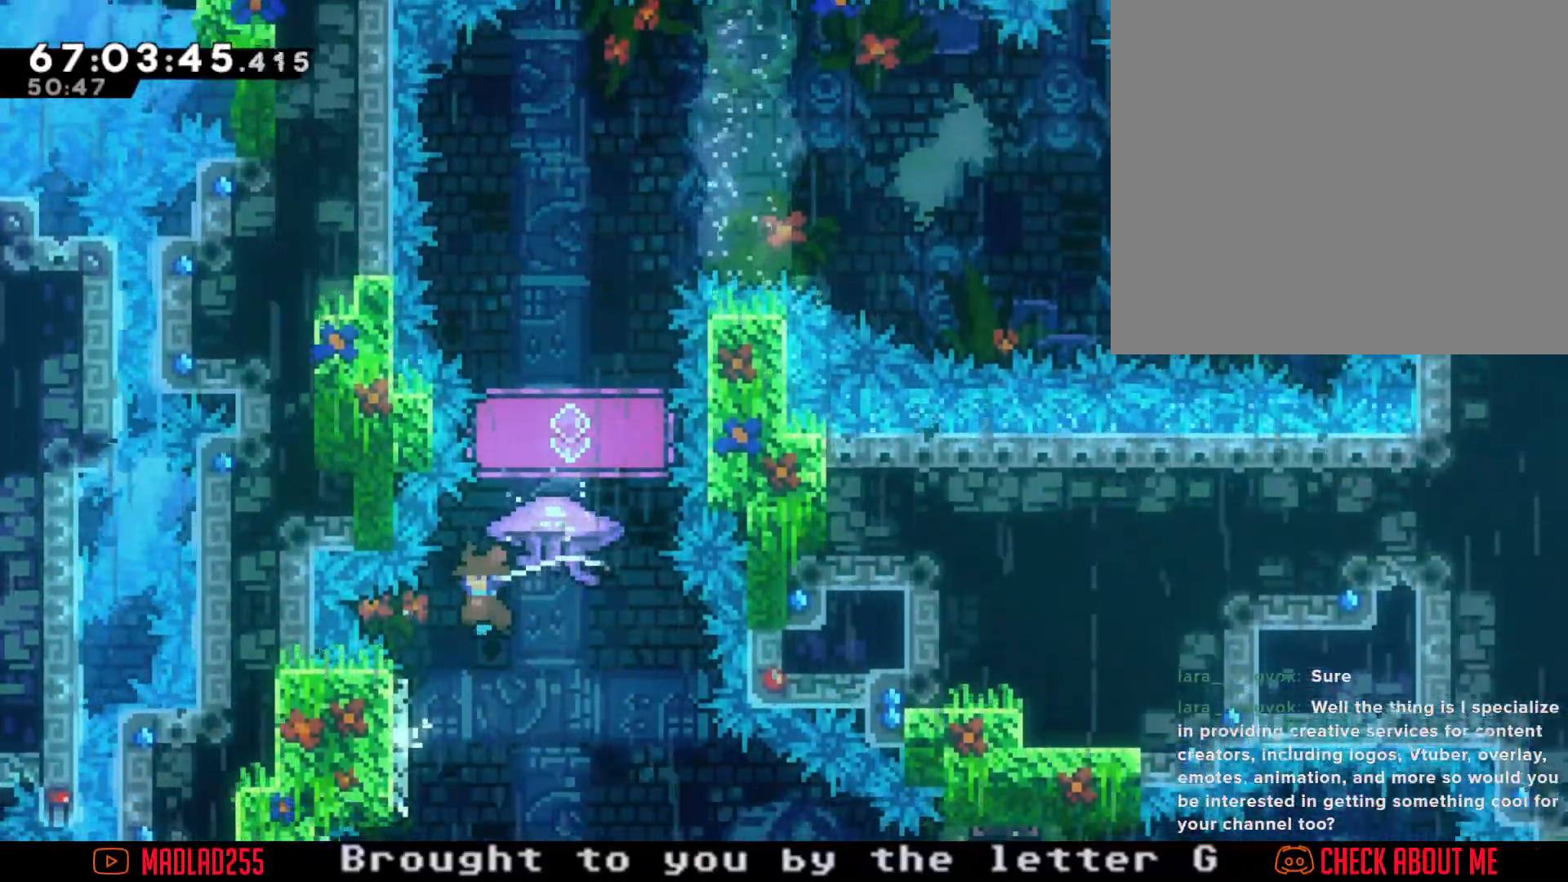
{"buttons": ["R2"], "left_stick": "right", "right_stick": "center", "events": [[50, "left_stick", "left"], [250, "A", "up"], [283, "A", "down"], [283, "left_stick", "center"], [450, "R2", "down"], [450, "left_stick", "right"], [500, "A", "up"]]}
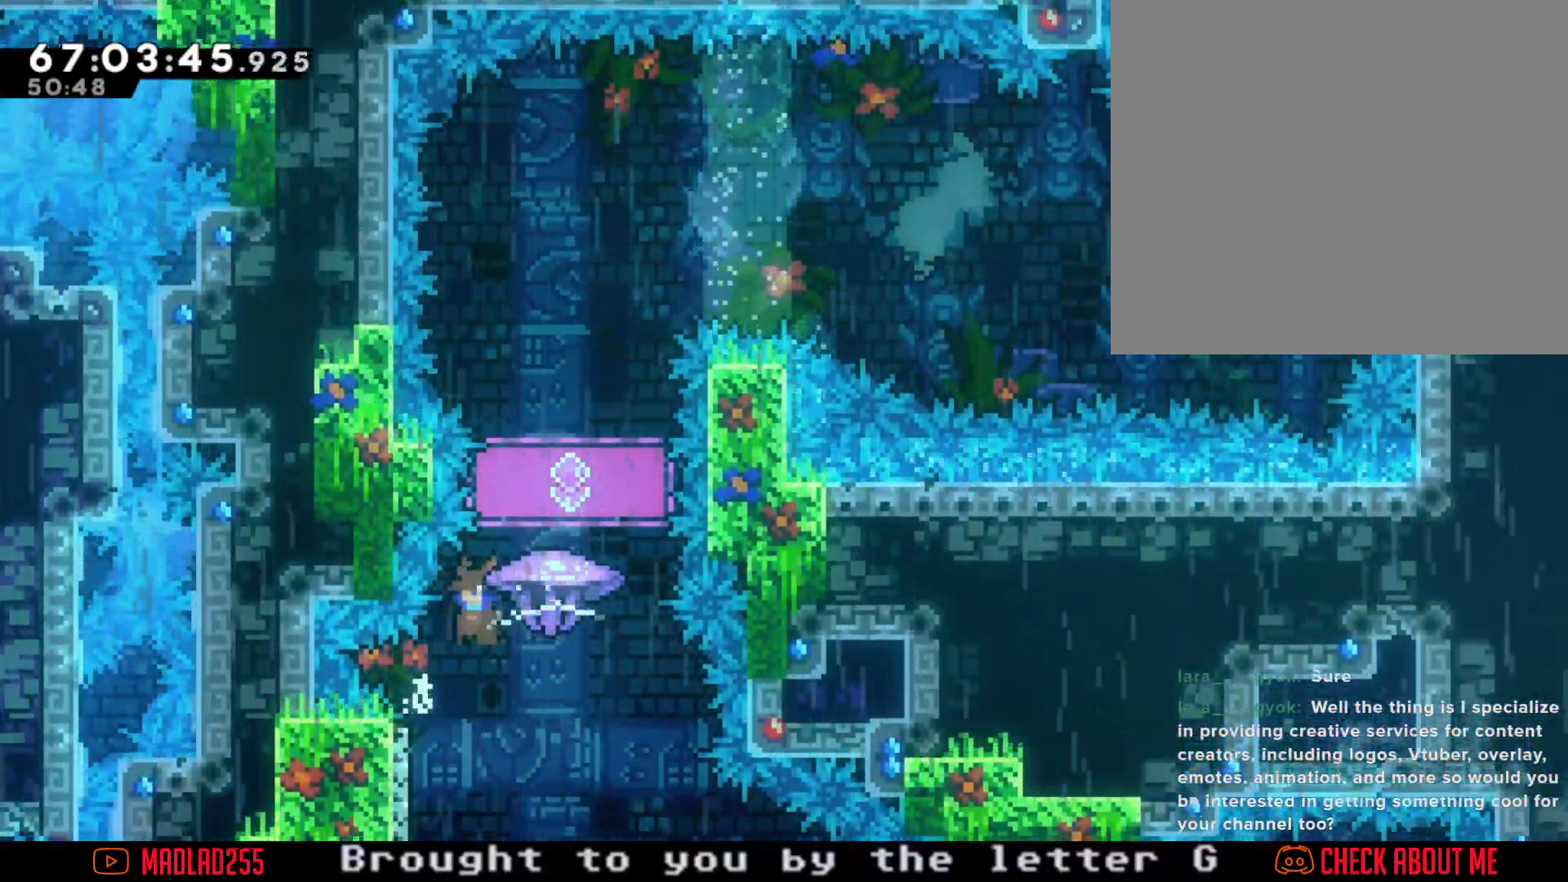
{"buttons": ["R2"], "left_stick": "left", "right_stick": "center", "events": [[34, "left_stick", "center"], [150, "left_stick", "right"], [250, "left_stick", "center"], [484, "left_stick", "left"]]}
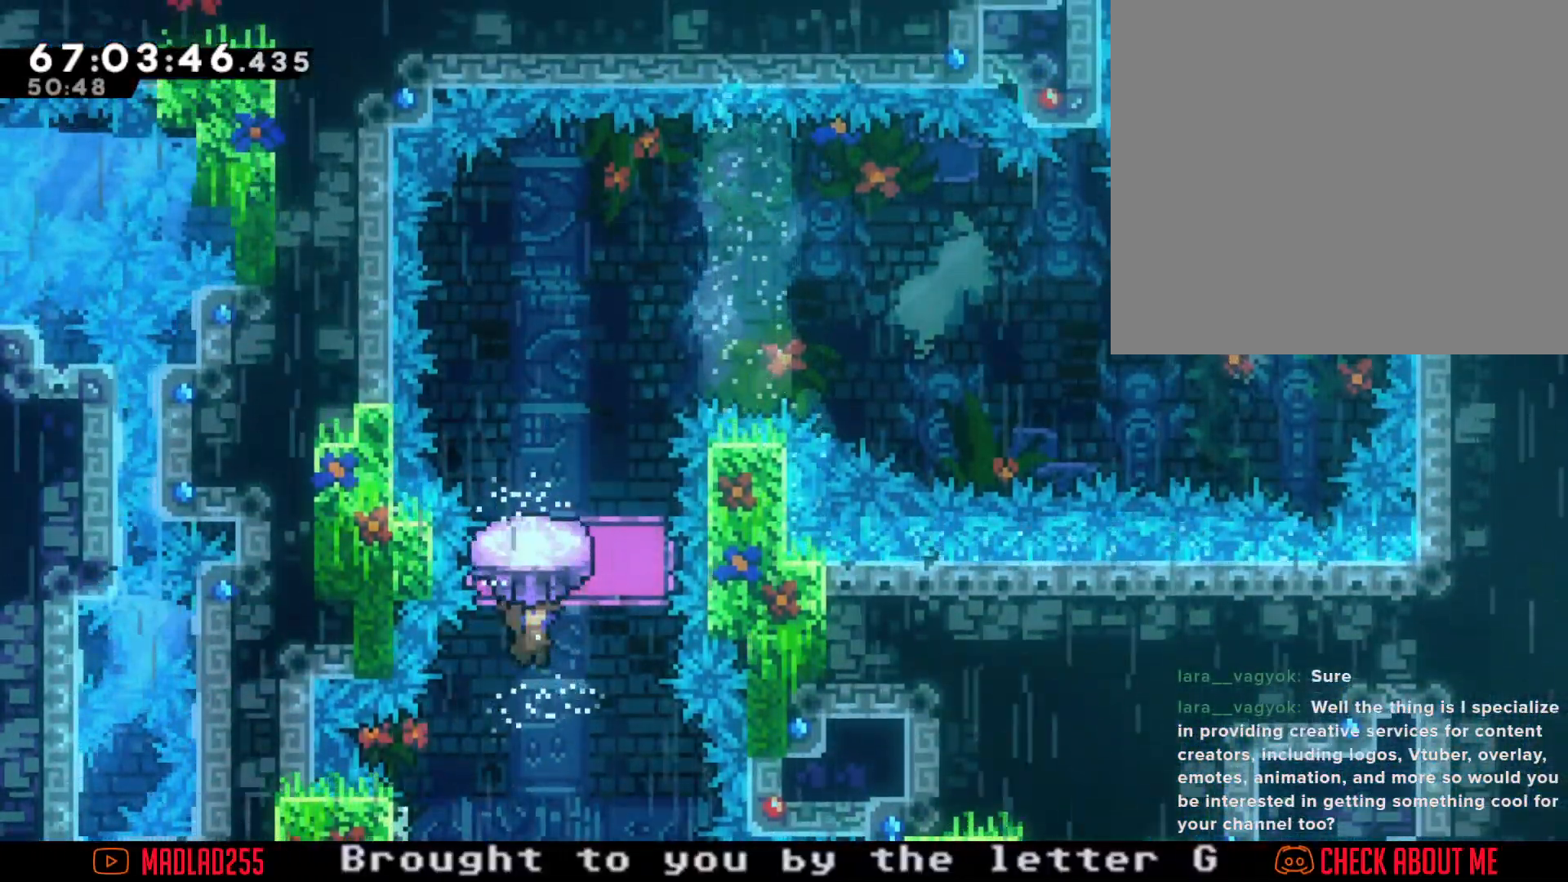
{"buttons": ["R2"], "left_stick": "left", "right_stick": "center", "events": [[150, "left_stick", "center"], [317, "left_stick", "left"]]}
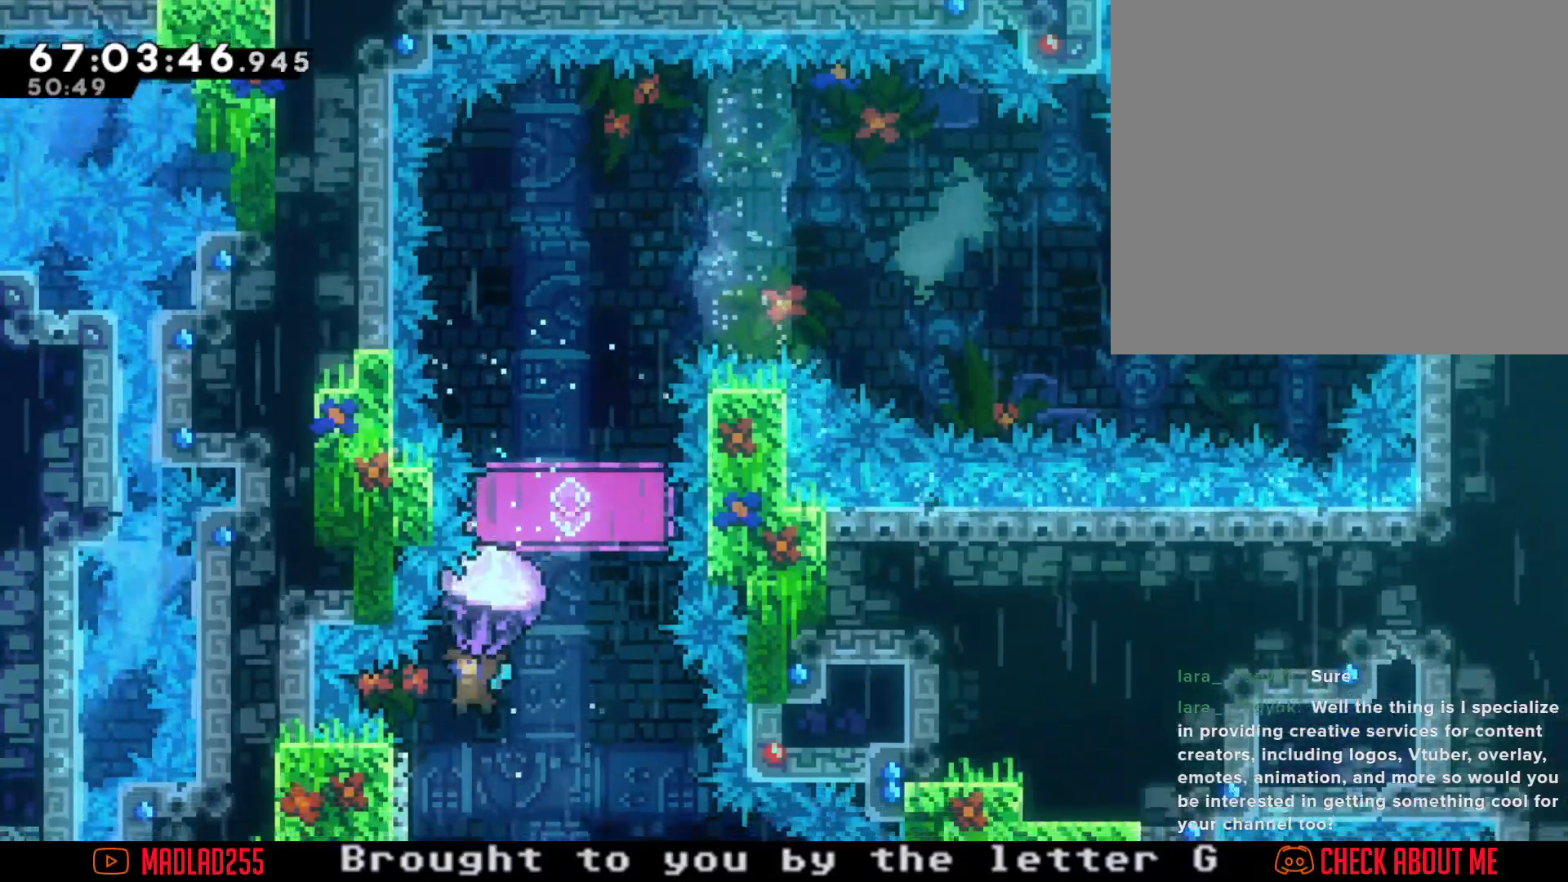
{"buttons": ["A", "R2"], "left_stick": "left", "right_stick": "center", "events": [[100, "A", "down"]]}